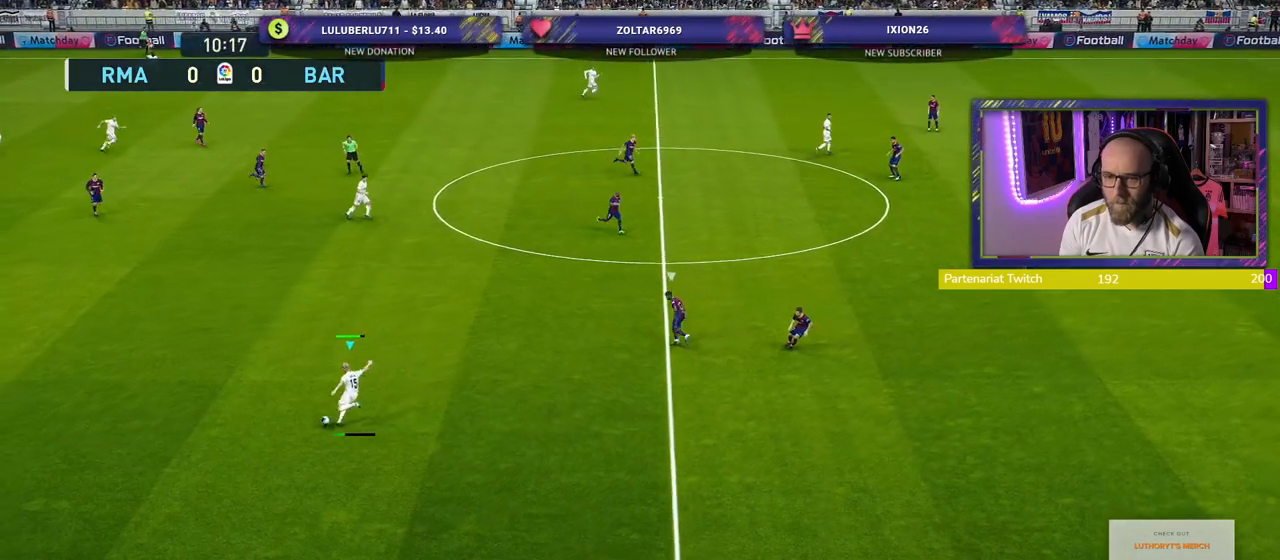
Gameplay with a controller (PlayStation layout); each line is a JSON object with the inputs held at the frame after it. "events" lists button and stick changes between this image and that frame as [ms after this image, input, new state], when the widget could be followed in between.
{"buttons": ["R2"], "left_stick": "down-left", "right_stick": "center", "events": [[300, "left_stick", "down"], [360, "left_stick", "down-left"], [400, "R2", "down"]]}
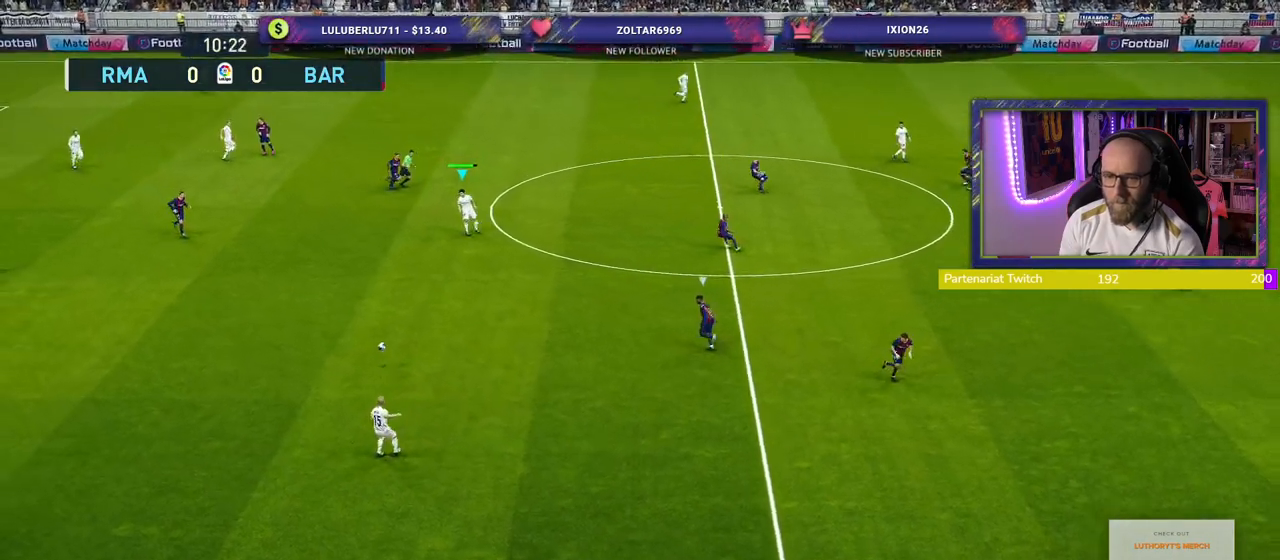
{"buttons": ["R2"], "left_stick": "down-left", "right_stick": "center", "events": []}
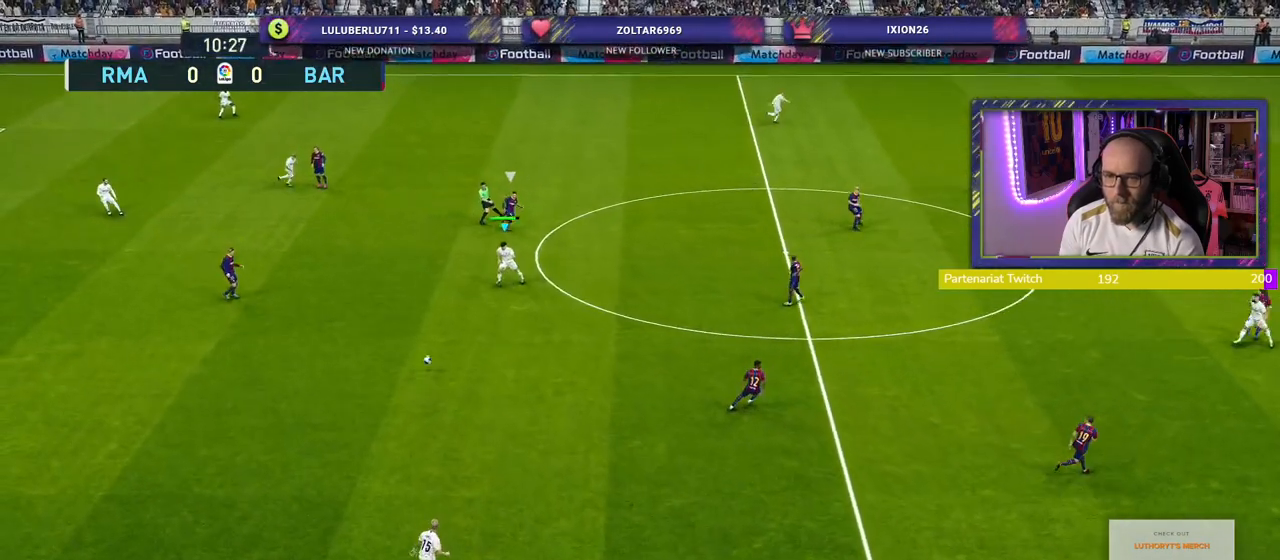
{"buttons": [], "left_stick": "down", "right_stick": "center", "events": [[120, "left_stick", "down"], [140, "R2", "up"], [280, "CROSS", "down"], [440, "CROSS", "up"]]}
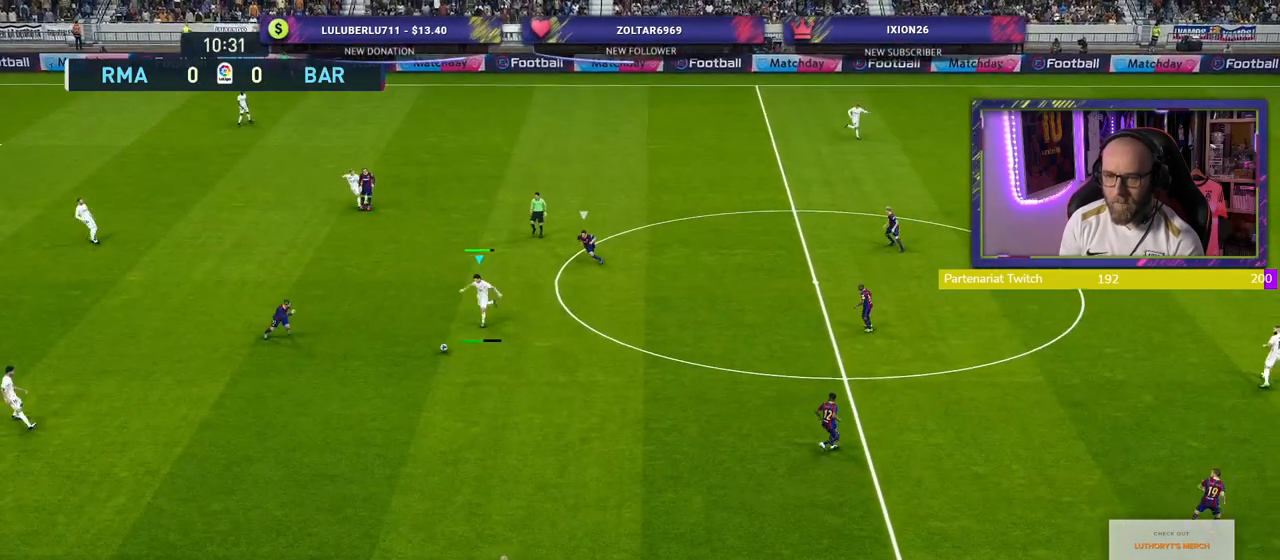
{"buttons": [], "left_stick": "center", "right_stick": "center", "events": [[300, "left_stick", "center"]]}
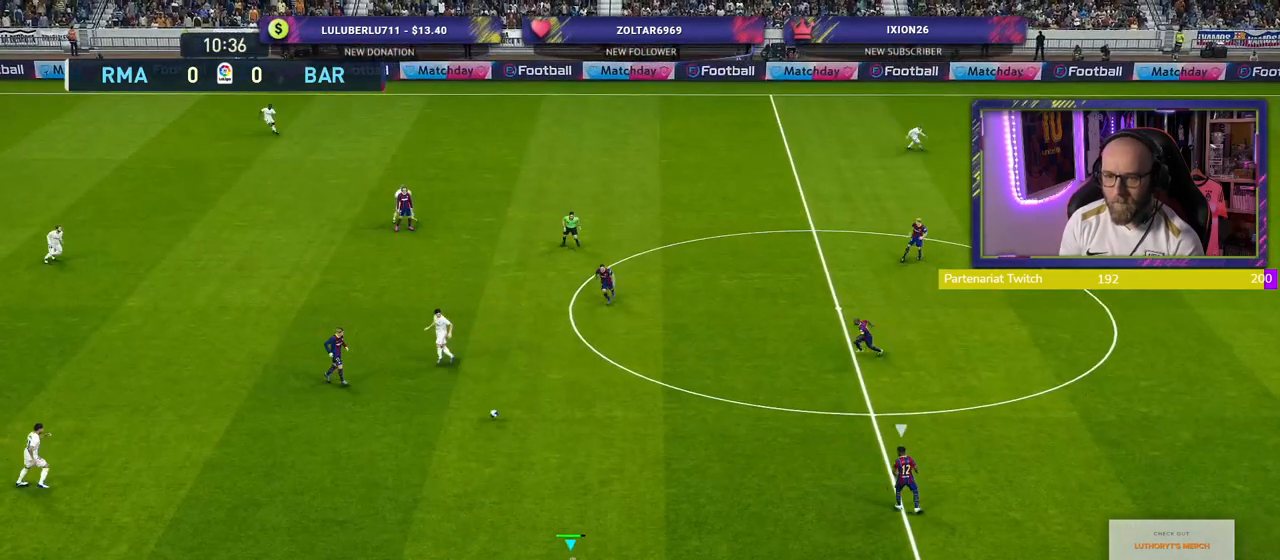
{"buttons": [], "left_stick": "right", "right_stick": "center", "events": [[180, "left_stick", "right"]]}
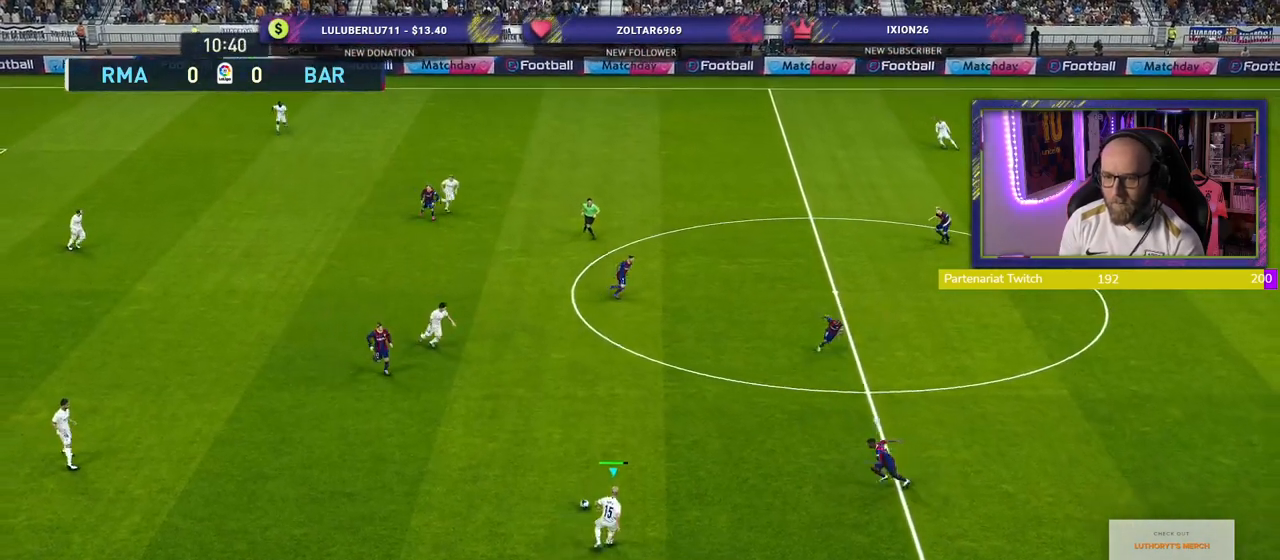
{"buttons": [], "left_stick": "right", "right_stick": "center", "events": [[200, "CROSS", "down"], [360, "CROSS", "up"]]}
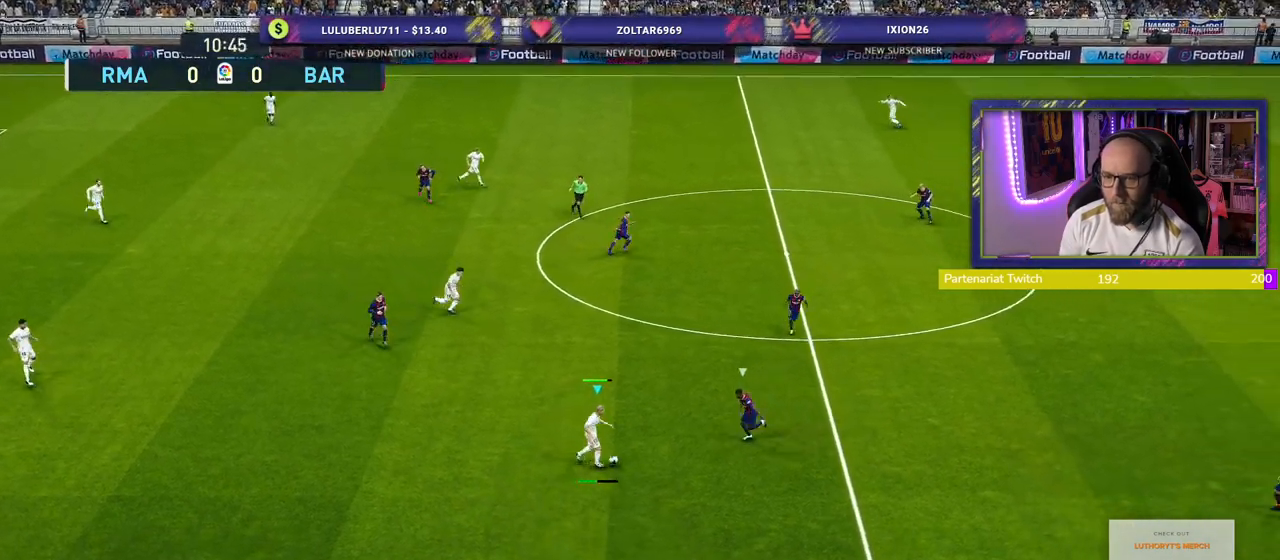
{"buttons": [], "left_stick": "down-left", "right_stick": "center", "events": [[180, "left_stick", "center"], [380, "left_stick", "down-left"]]}
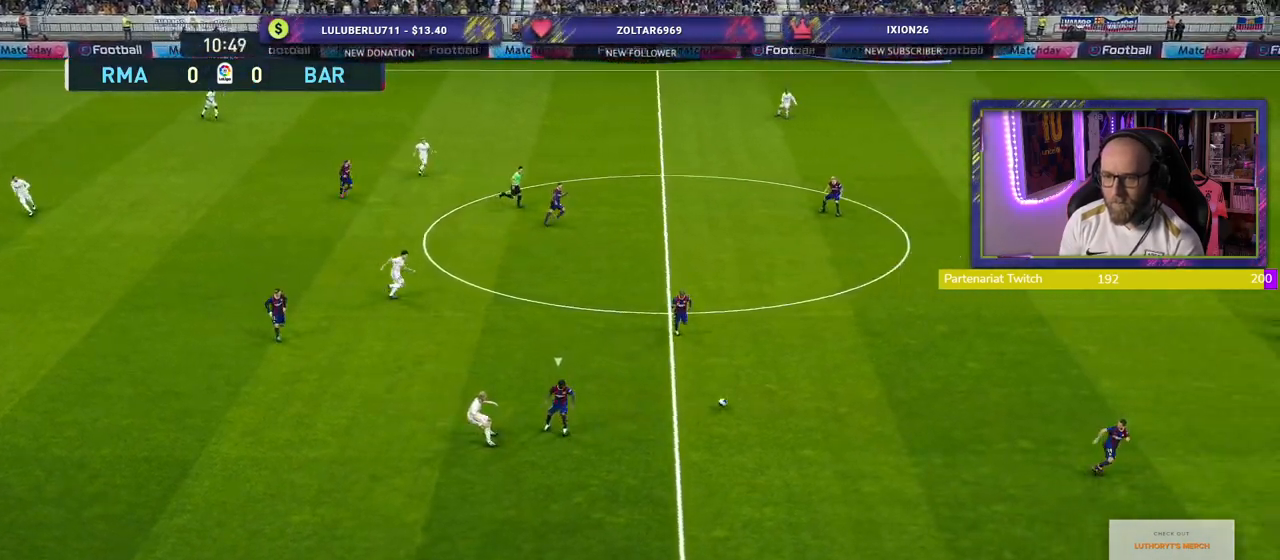
{"buttons": [], "left_stick": "down-left", "right_stick": "center", "events": []}
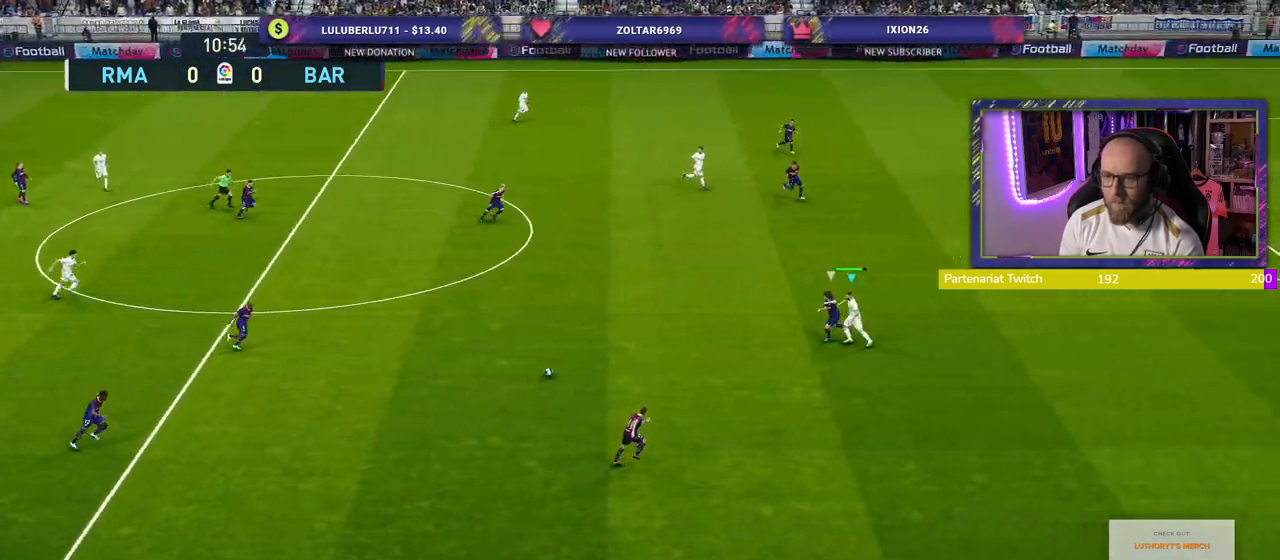
{"buttons": ["R2"], "left_stick": "left", "right_stick": "center", "events": [[60, "R2", "down"], [380, "left_stick", "left"]]}
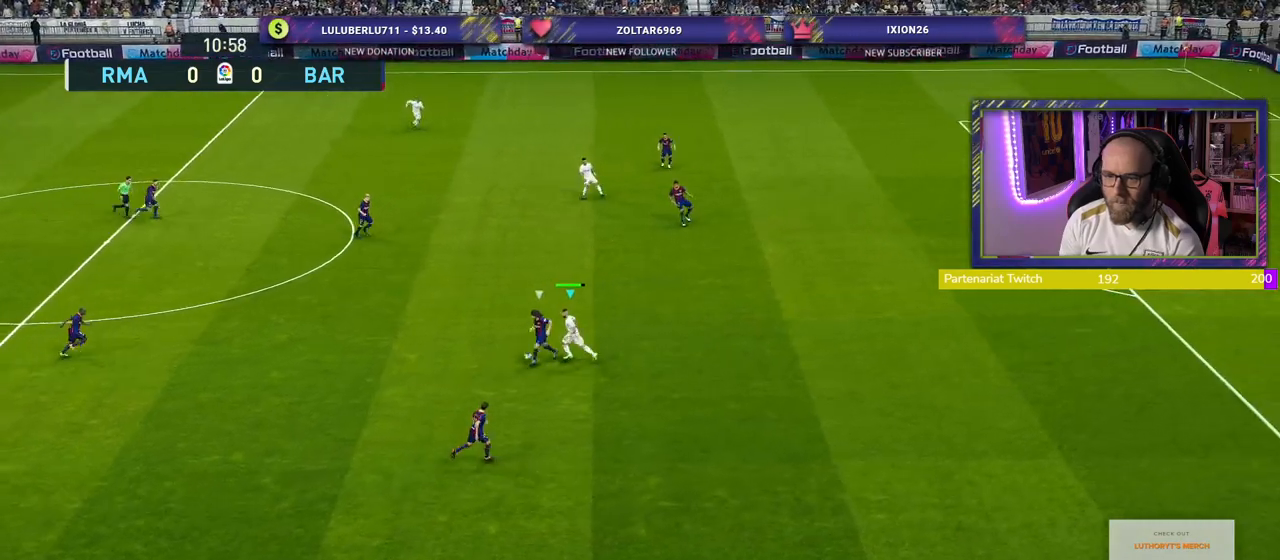
{"buttons": ["CROSS", "R2"], "left_stick": "left", "right_stick": "center", "events": [[480, "CROSS", "down"]]}
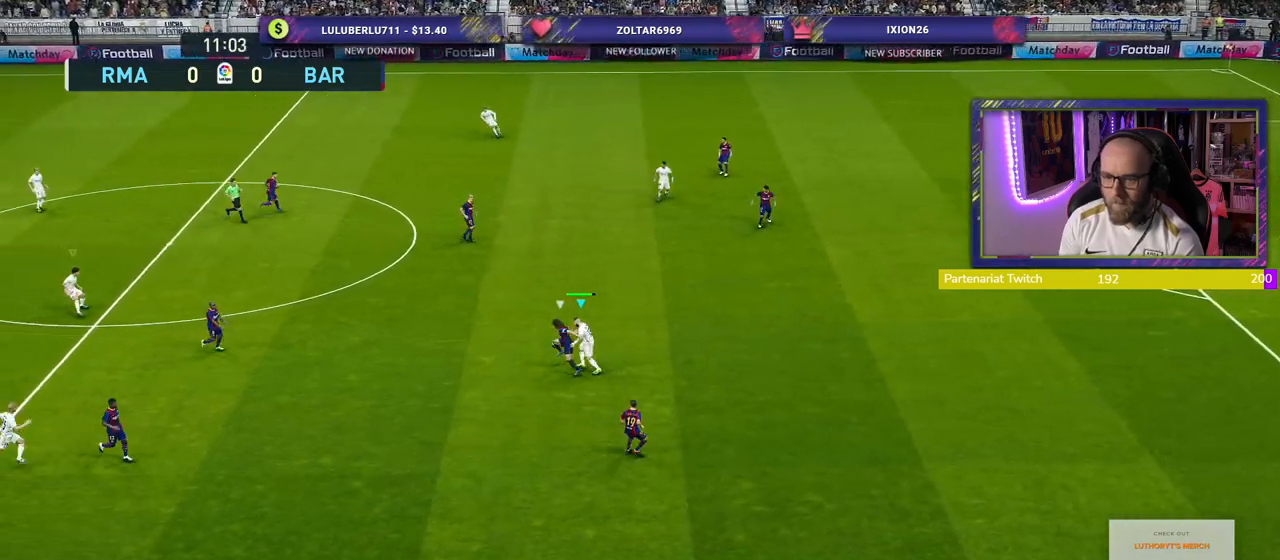
{"buttons": ["CROSS", "R2"], "left_stick": "left", "right_stick": "center", "events": []}
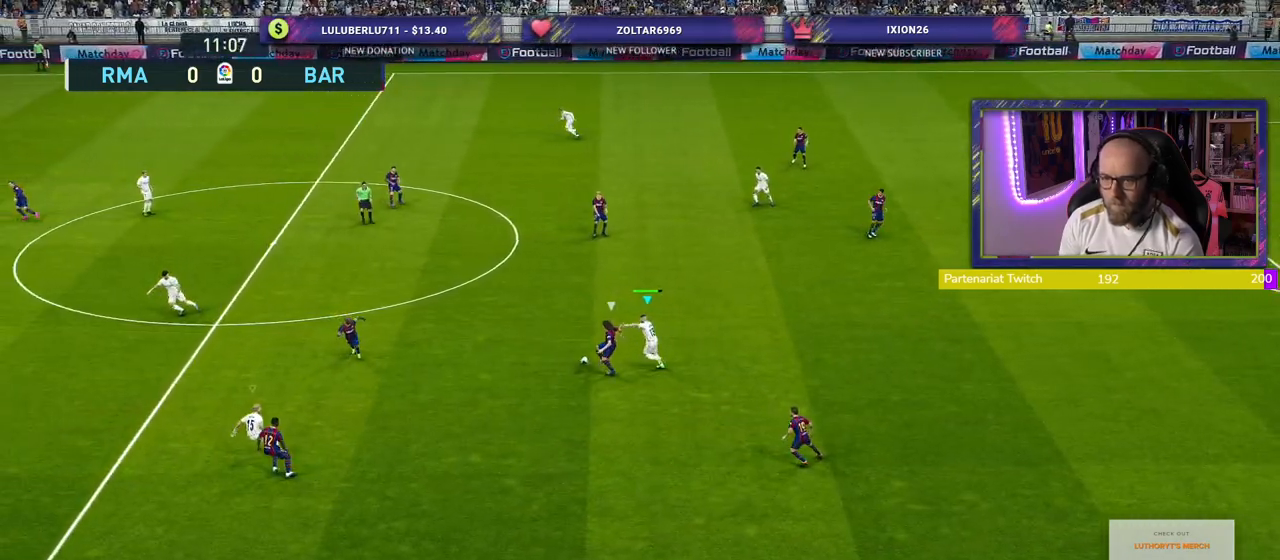
{"buttons": ["CROSS", "R2"], "left_stick": "left", "right_stick": "center", "events": []}
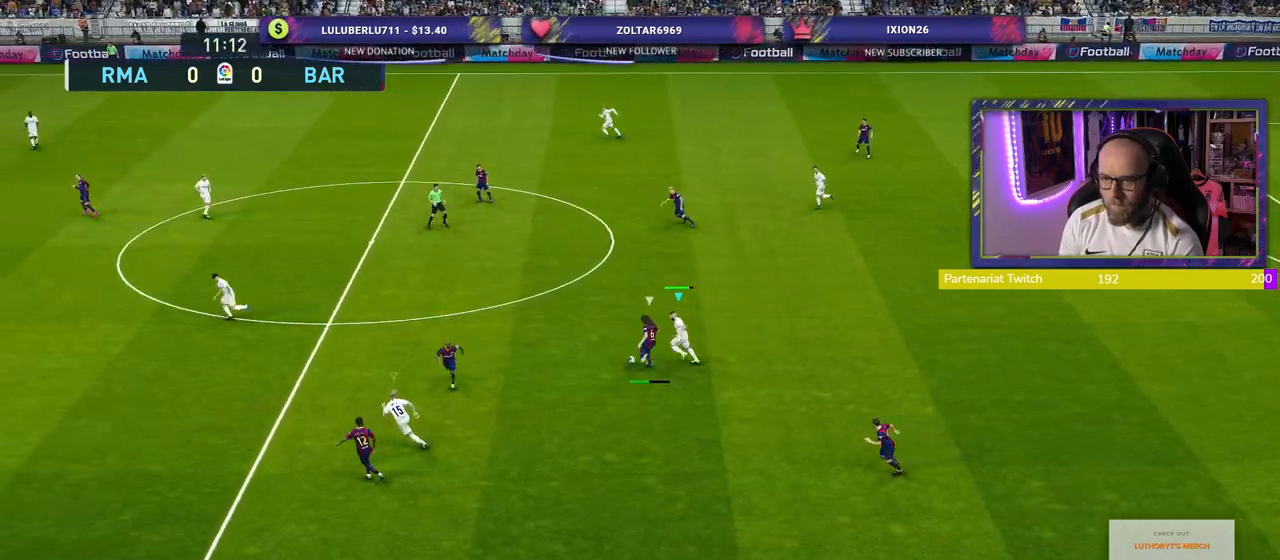
{"buttons": ["CROSS", "R2"], "left_stick": "left", "right_stick": "center", "events": []}
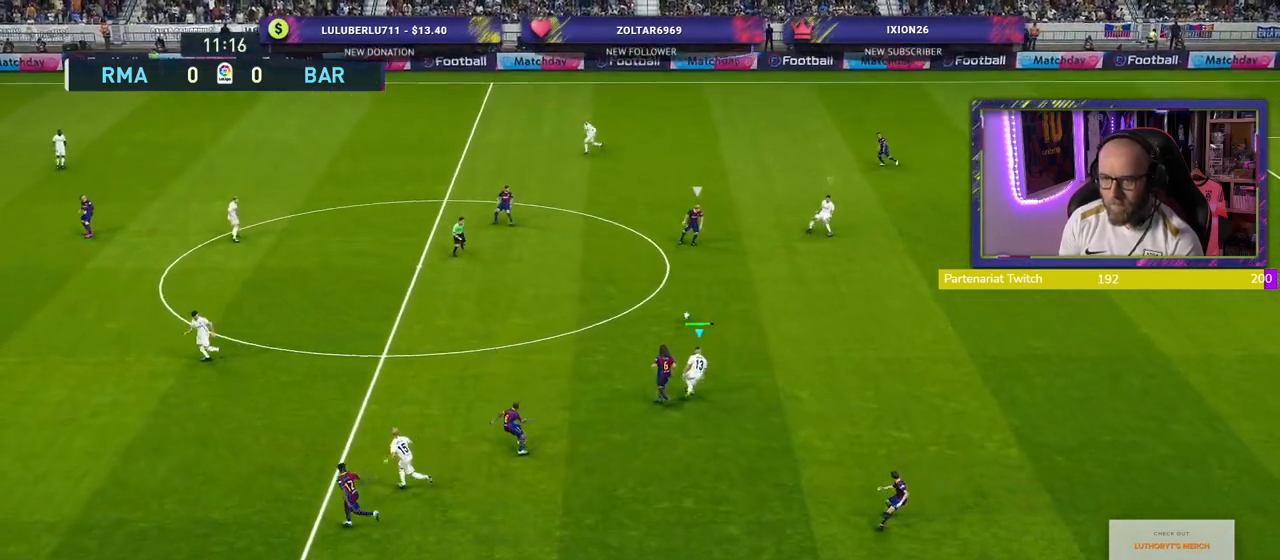
{"buttons": ["SQUARE", "R2"], "left_stick": "left", "right_stick": "center", "events": [[20, "CROSS", "up"], [140, "SQUARE", "down"]]}
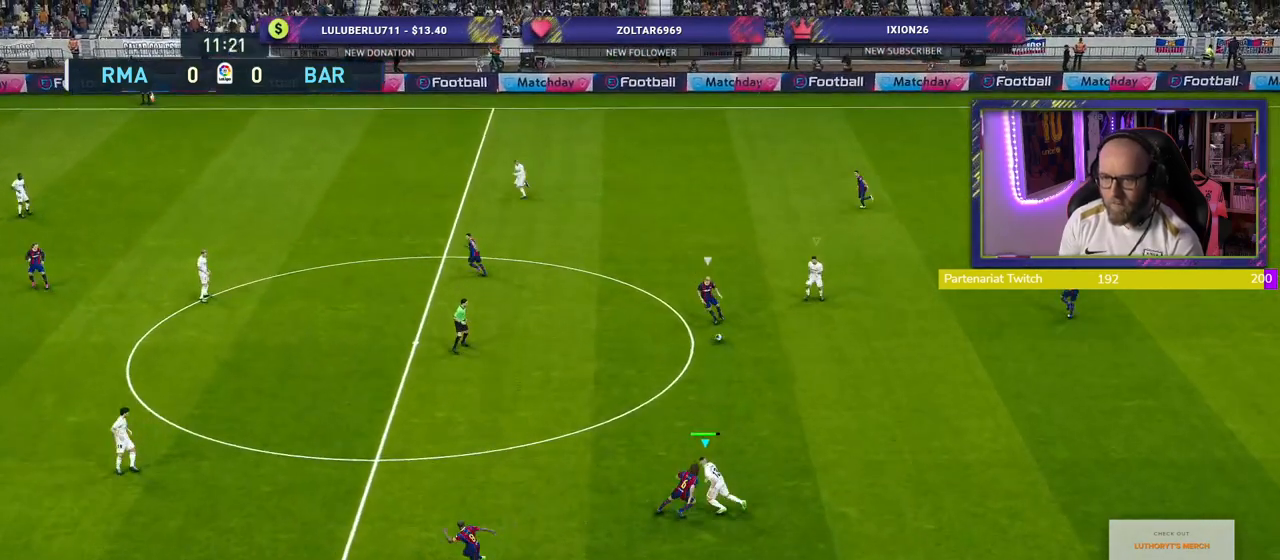
{"buttons": ["SQUARE", "R2"], "left_stick": "up-left", "right_stick": "center", "events": [[140, "left_stick", "up-left"]]}
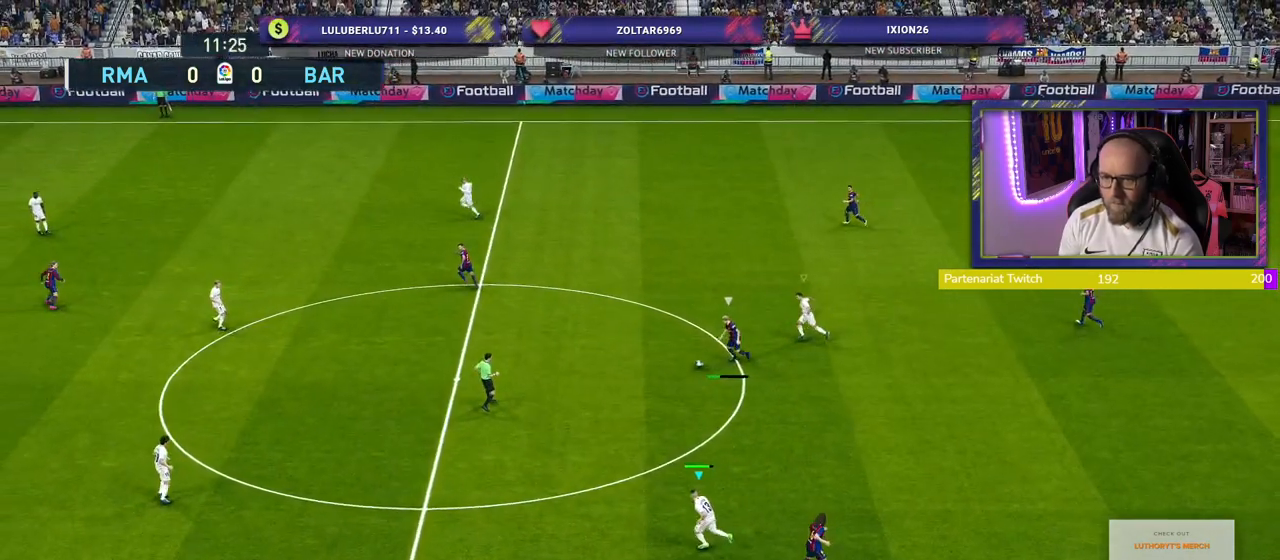
{"buttons": ["R2"], "left_stick": "up-left", "right_stick": "center", "events": [[60, "SQUARE", "up"]]}
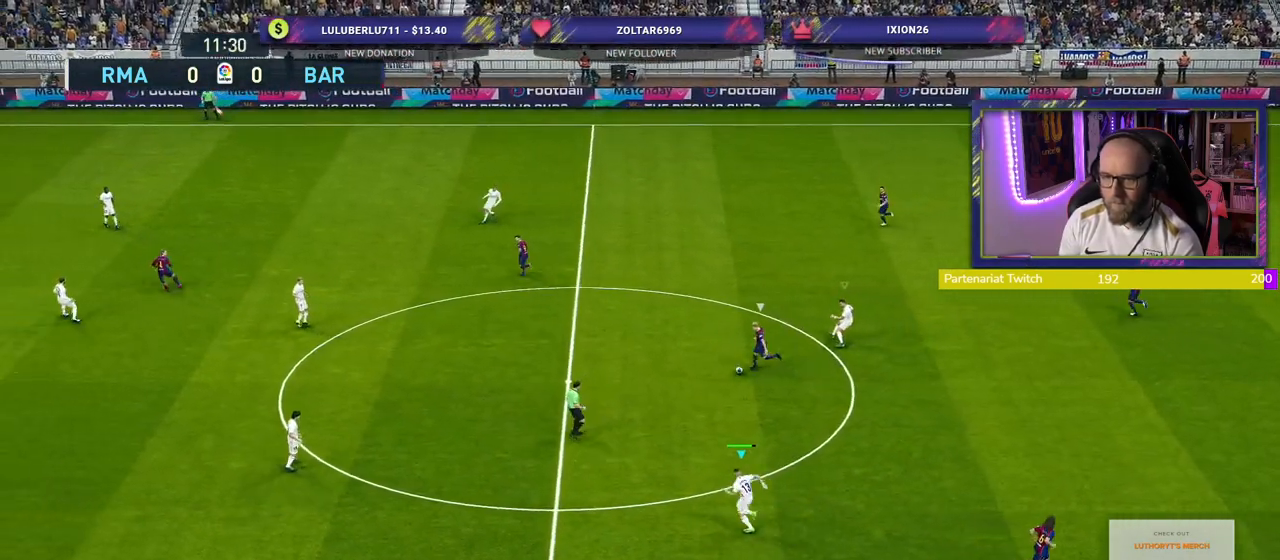
{"buttons": ["CROSS", "R2"], "left_stick": "center", "right_stick": "center", "events": [[180, "L1", "down"], [280, "CROSS", "down"], [320, "L1", "up"], [500, "left_stick", "center"]]}
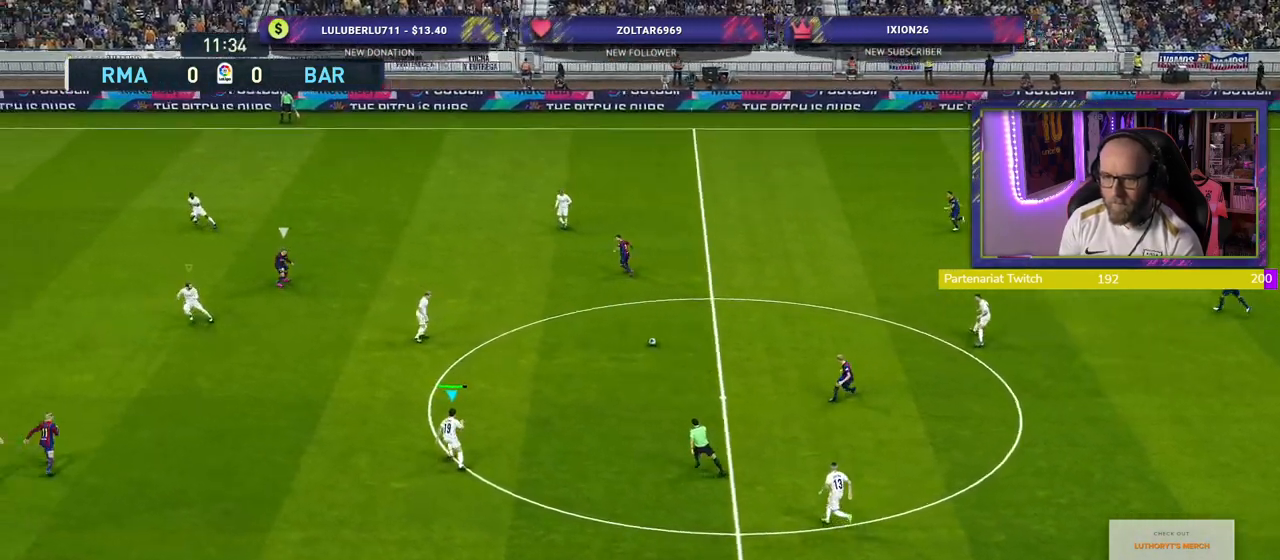
{"buttons": ["CROSS", "R2"], "left_stick": "left", "right_stick": "center", "events": [[60, "left_stick", "up-right"], [180, "L1", "down"], [240, "left_stick", "up"], [320, "L1", "up"], [360, "left_stick", "up-left"], [480, "left_stick", "left"]]}
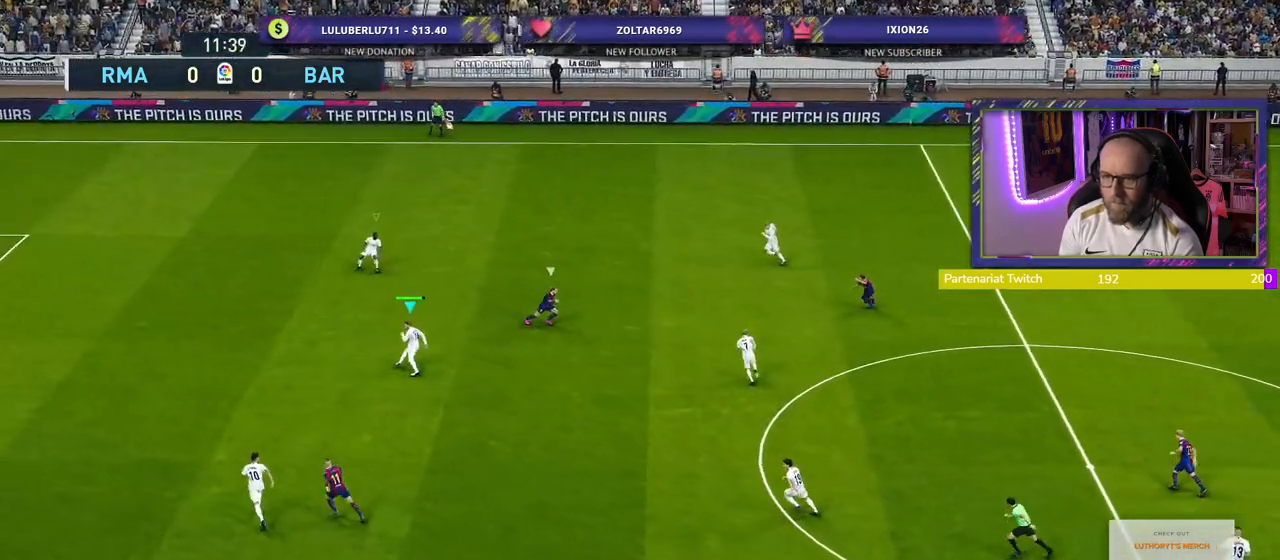
{"buttons": ["R2"], "left_stick": "down-left", "right_stick": "center", "events": [[20, "left_stick", "down-left"], [140, "CROSS", "up"]]}
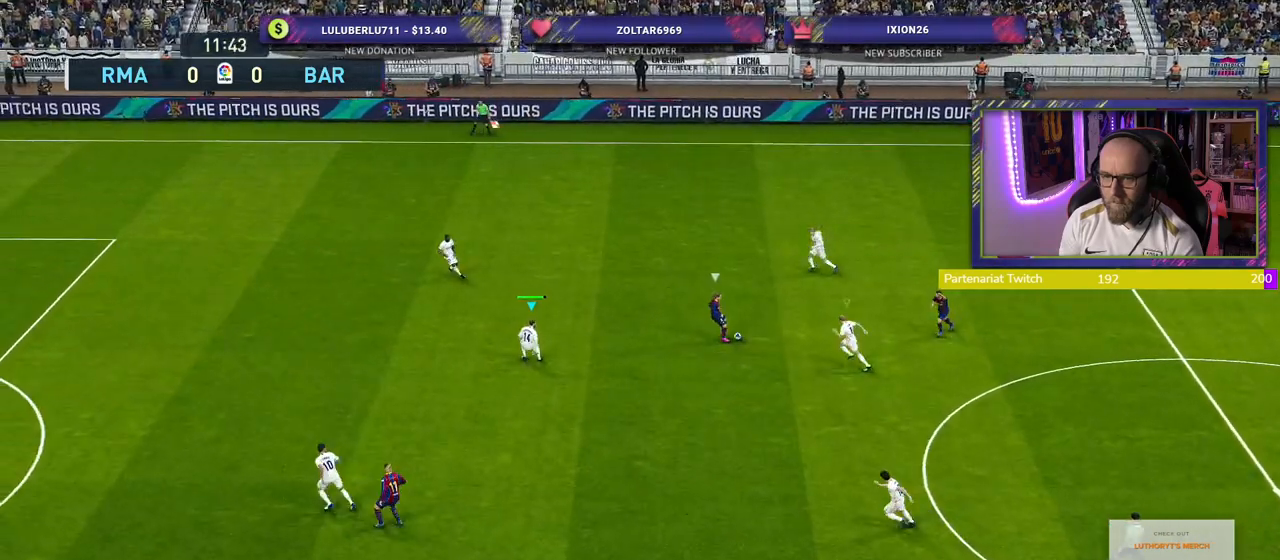
{"buttons": ["SQUARE", "R2"], "left_stick": "down-left", "right_stick": "center", "events": [[280, "SQUARE", "down"]]}
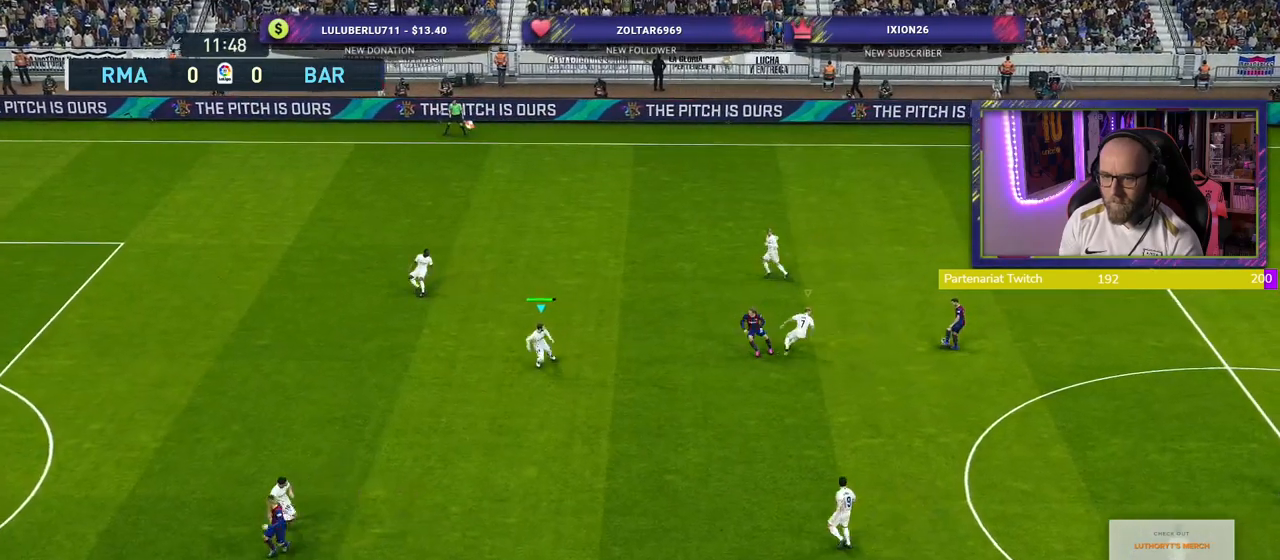
{"buttons": ["SQUARE", "R2"], "left_stick": "down-left", "right_stick": "center", "events": []}
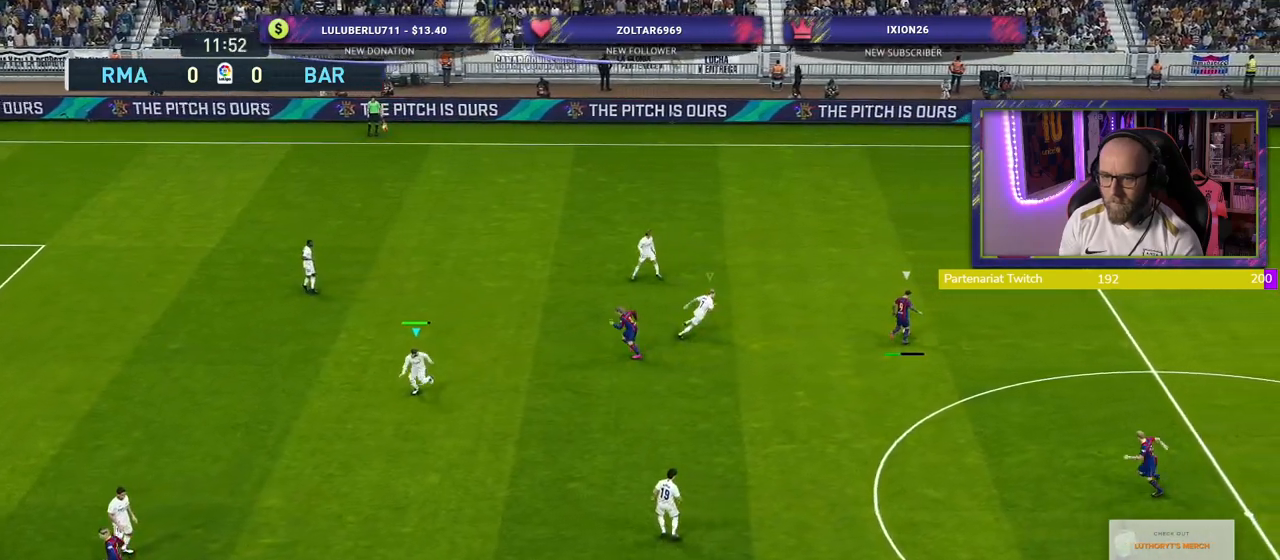
{"buttons": ["R2"], "left_stick": "up-left", "right_stick": "center", "events": [[20, "L2", "down"], [100, "left_stick", "down-right"], [200, "left_stick", "up-right"], [300, "left_stick", "up"], [440, "L2", "up"], [480, "left_stick", "up-left"], [500, "SQUARE", "up"]]}
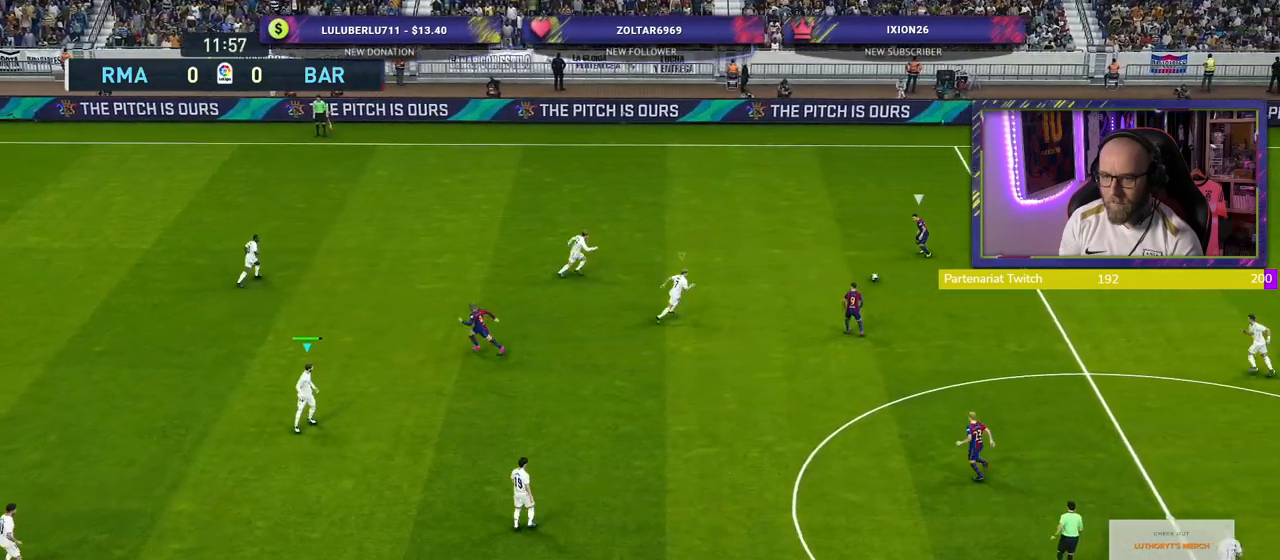
{"buttons": ["R2"], "left_stick": "left", "right_stick": "center", "events": [[320, "L1", "down"], [480, "L1", "up"], [500, "left_stick", "left"]]}
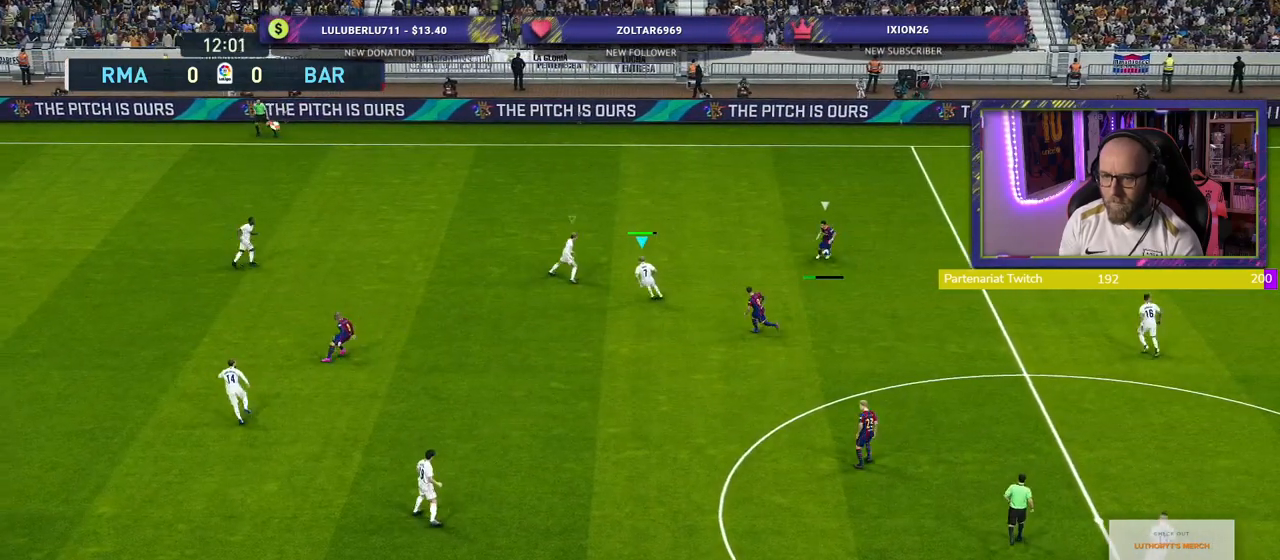
{"buttons": ["R2"], "left_stick": "down", "right_stick": "center", "events": [[460, "left_stick", "down"]]}
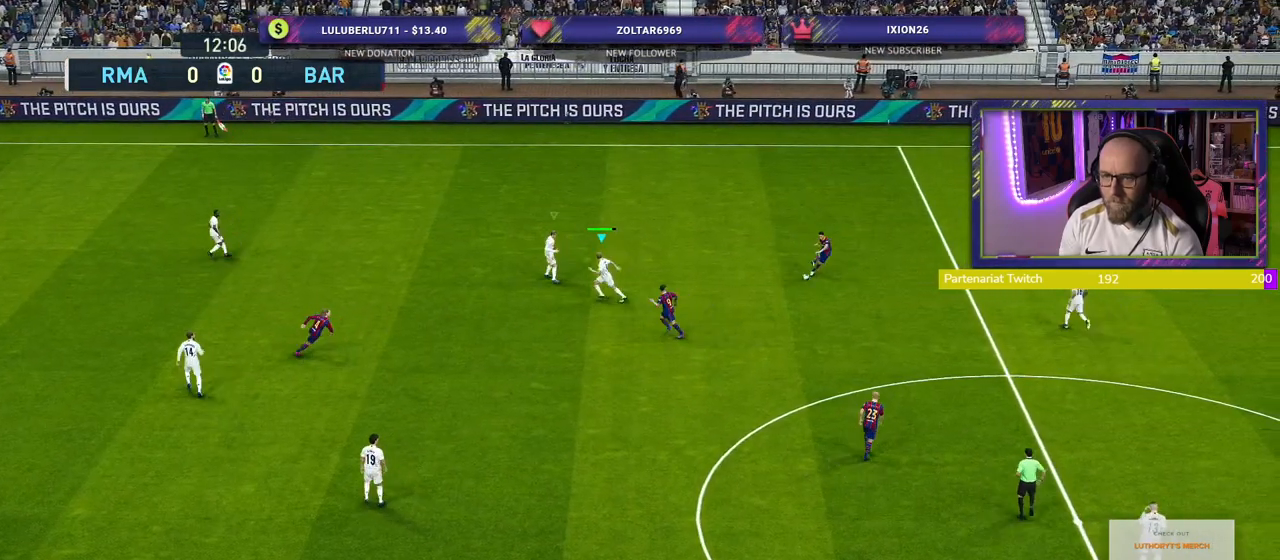
{"buttons": ["R2"], "left_stick": "down-right", "right_stick": "center", "events": [[20, "left_stick", "down-right"], [60, "L1", "down"], [240, "L1", "up"]]}
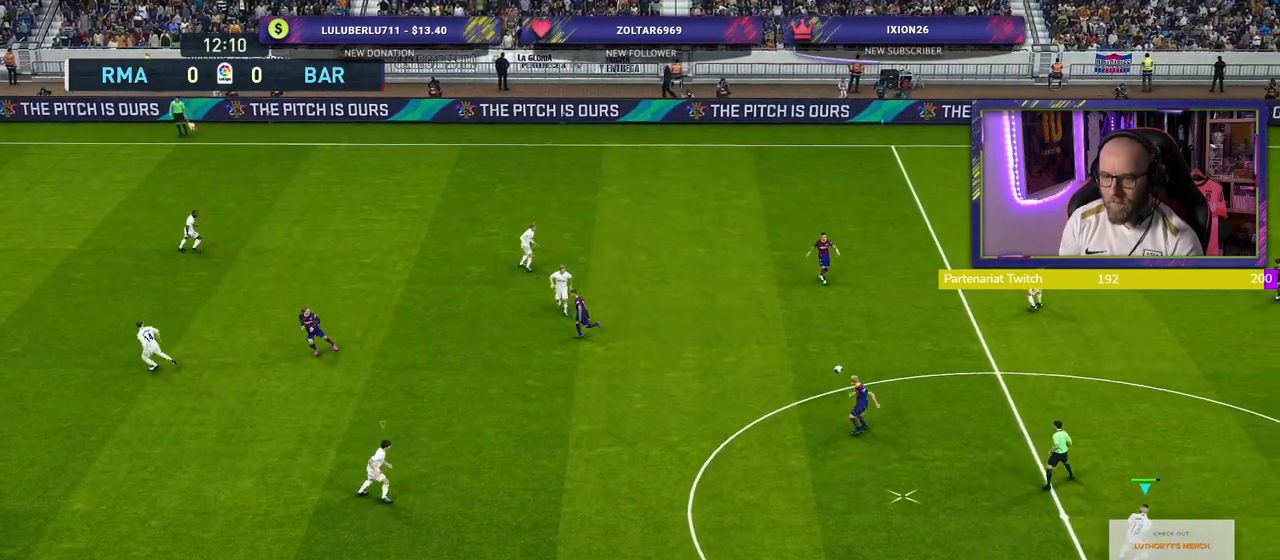
{"buttons": ["R2"], "left_stick": "down", "right_stick": "center", "events": [[60, "L1", "down"], [200, "L1", "up"], [360, "left_stick", "down"]]}
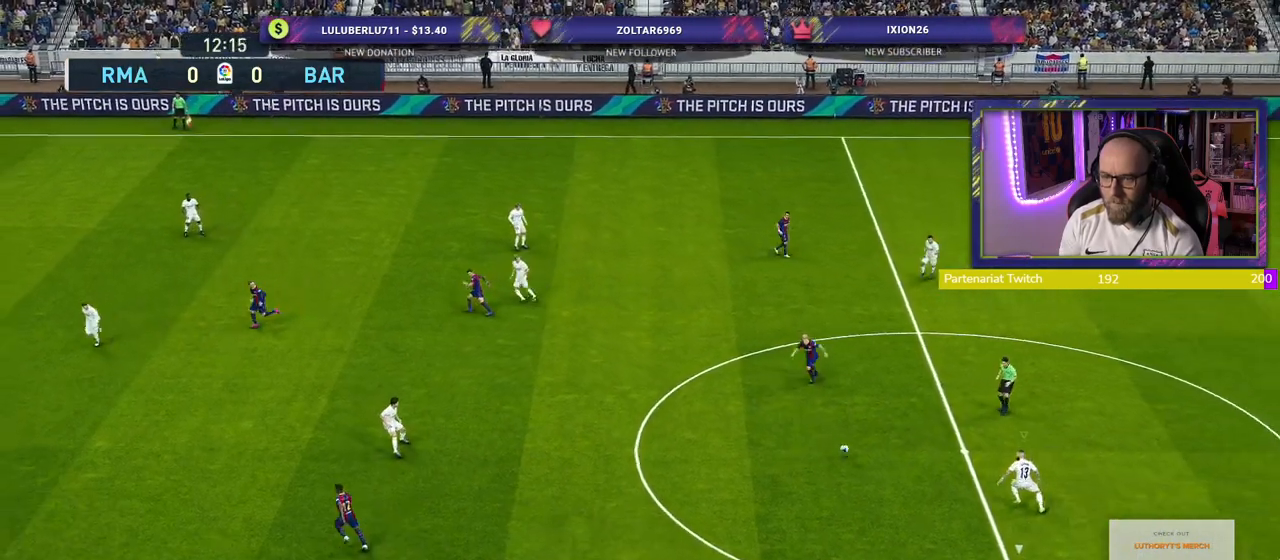
{"buttons": ["R2"], "left_stick": "left", "right_stick": "center", "events": [[160, "left_stick", "down-left"], [240, "L1", "down"], [380, "L1", "up"], [400, "left_stick", "left"]]}
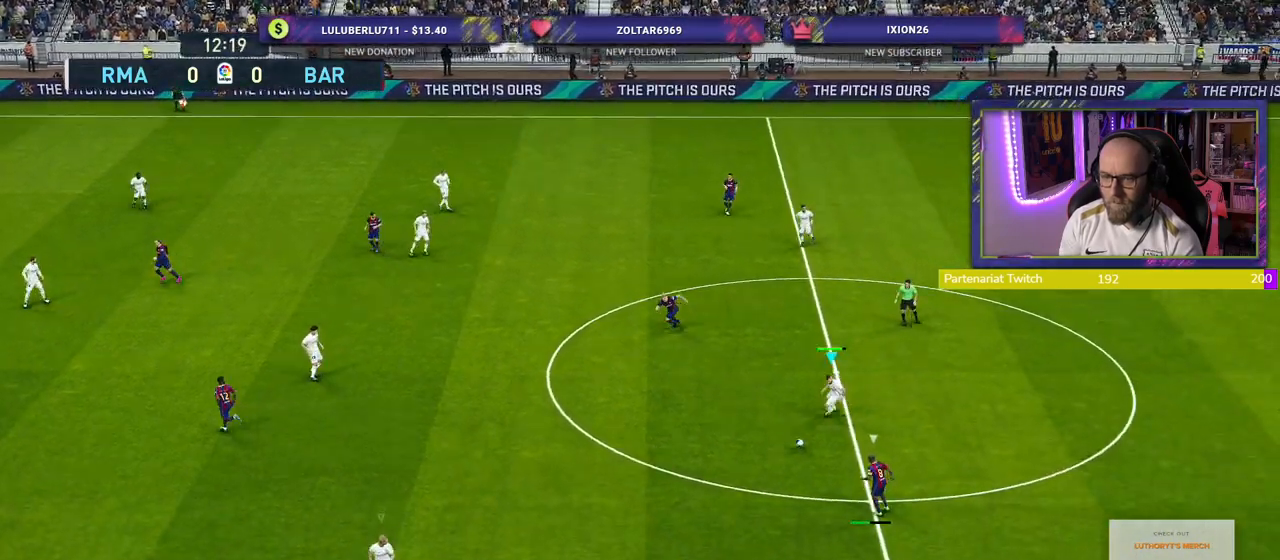
{"buttons": ["R2"], "left_stick": "down-left", "right_stick": "center", "events": [[180, "left_stick", "down-left"], [380, "L1", "down"], [480, "L1", "up"]]}
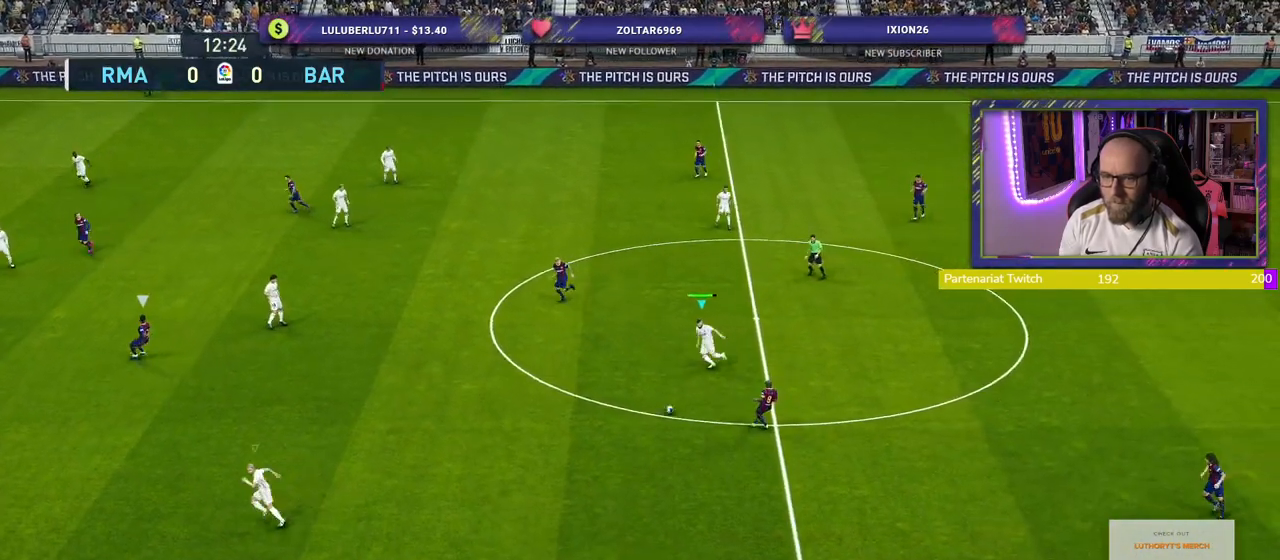
{"buttons": ["L1", "R2"], "left_stick": "down-left", "right_stick": "center", "events": [[180, "L1", "down"], [300, "L1", "up"], [500, "L1", "down"]]}
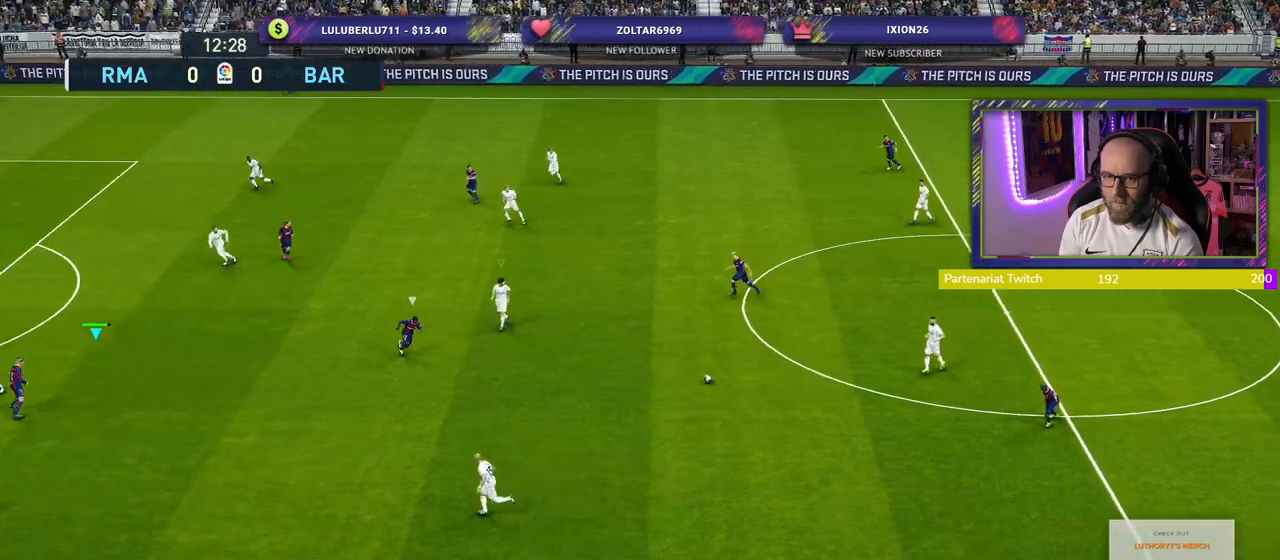
{"buttons": ["CROSS"], "left_stick": "down", "right_stick": "center", "events": [[180, "L1", "up"], [380, "CROSS", "down"], [380, "R2", "up"], [400, "left_stick", "down"]]}
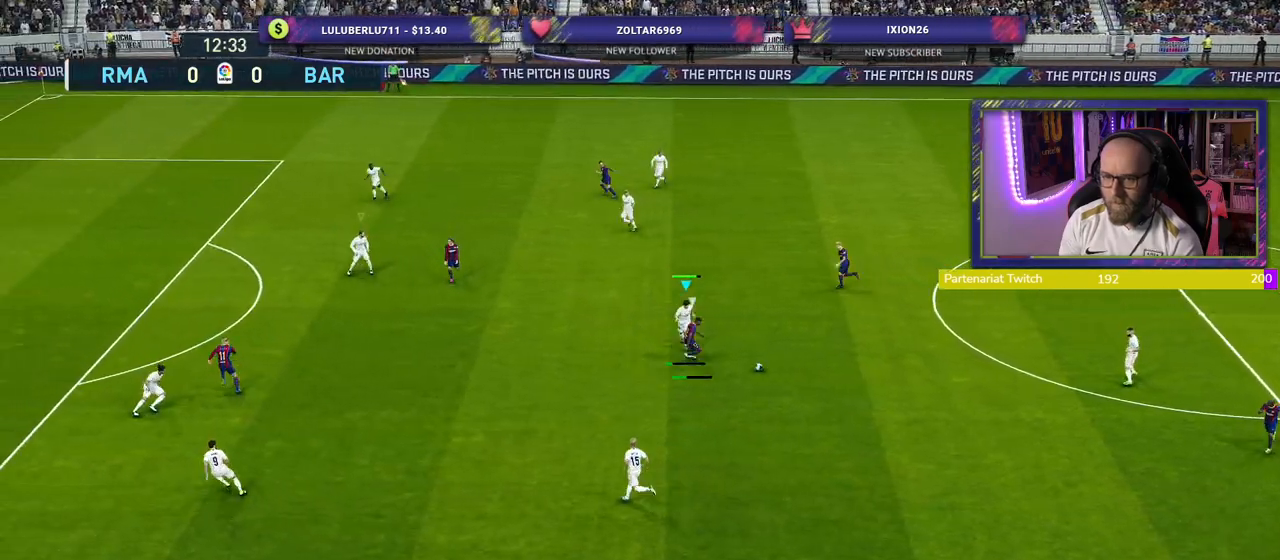
{"buttons": [], "left_stick": "left", "right_stick": "center", "events": [[60, "left_stick", "center"], [420, "left_stick", "left"], [460, "CROSS", "up"]]}